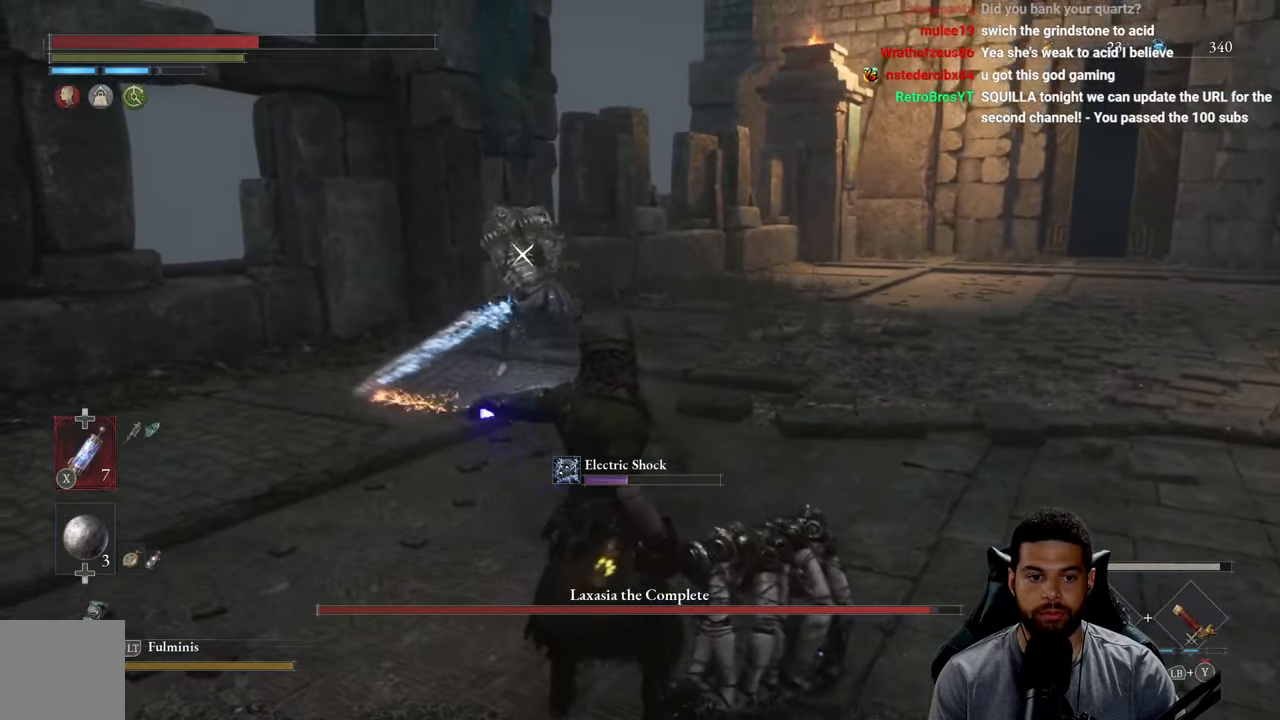
Gameplay with a controller (Xbox layout); each line is a JSON object with the inputs held at the frame after it. "events" lists button and stick changes between this image and that frame as [ms after this image, input, new state], when the widget could be followed in between.
{"buttons": [], "left_stick": "up", "right_stick": "center", "events": []}
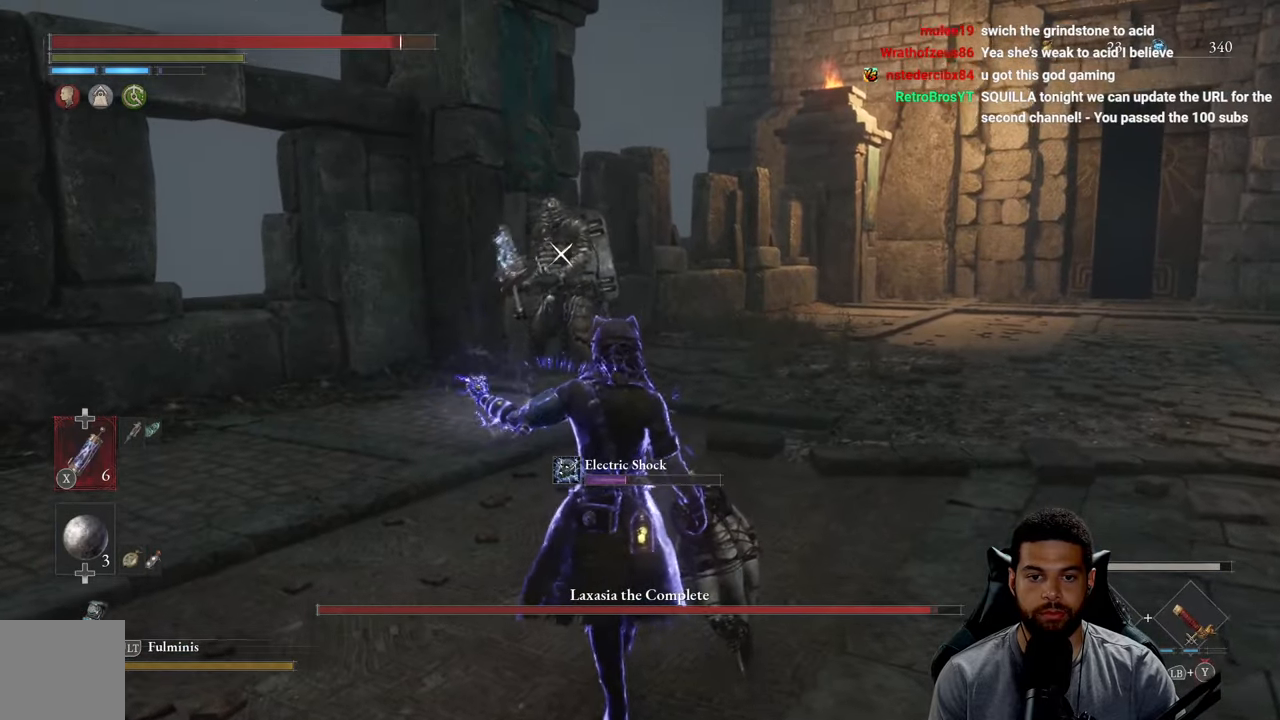
{"buttons": ["DPAD_DOWN"], "left_stick": "center", "right_stick": "center", "events": [[100, "left_stick", "center"], [317, "DPAD_DOWN", "down"], [400, "DPAD_DOWN", "up"], [484, "DPAD_DOWN", "down"]]}
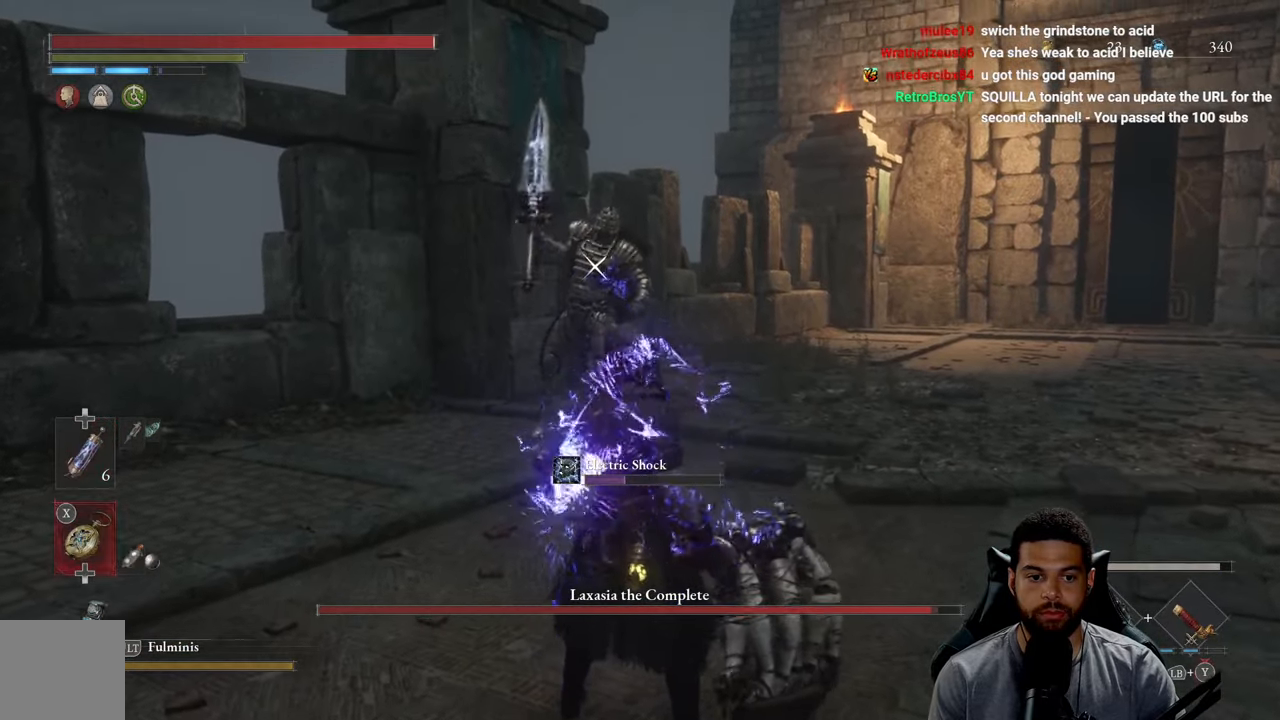
{"buttons": [], "left_stick": "center", "right_stick": "center", "events": [[84, "DPAD_DOWN", "up"], [300, "DPAD_DOWN", "down"], [400, "DPAD_DOWN", "up"]]}
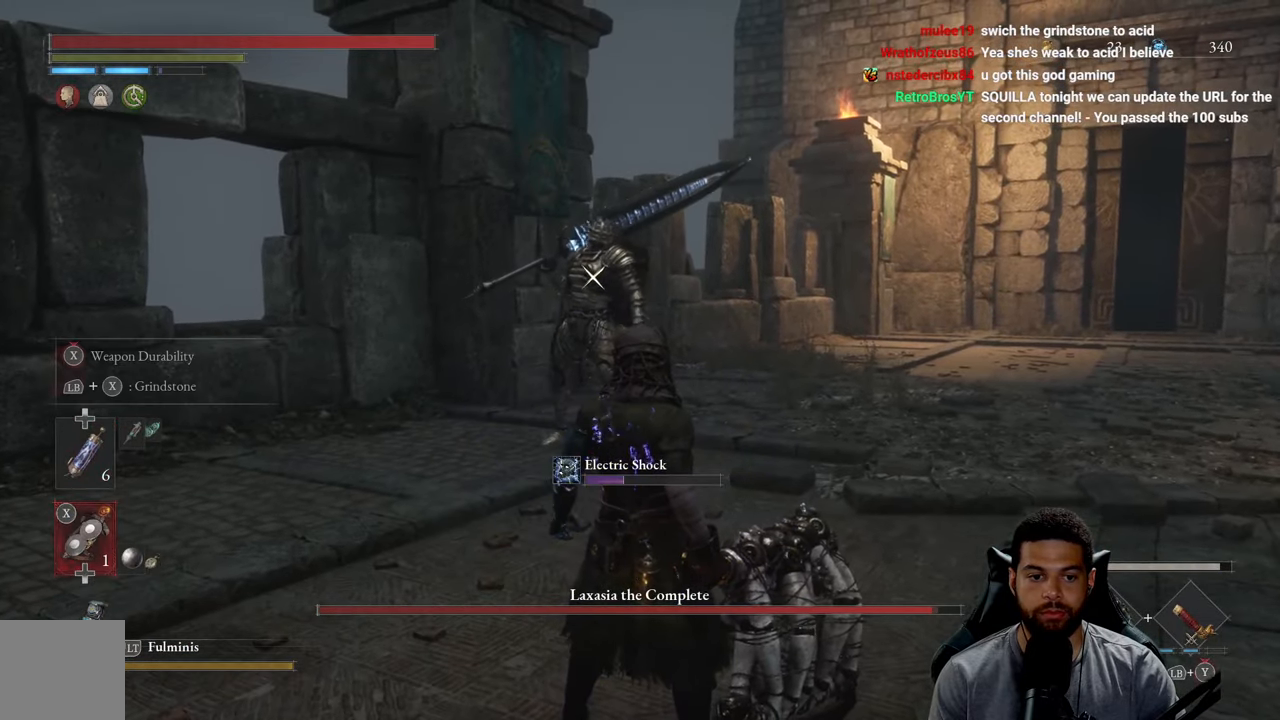
{"buttons": [], "left_stick": "up", "right_stick": "center", "events": [[84, "left_stick", "up-left"], [167, "left_stick", "up"]]}
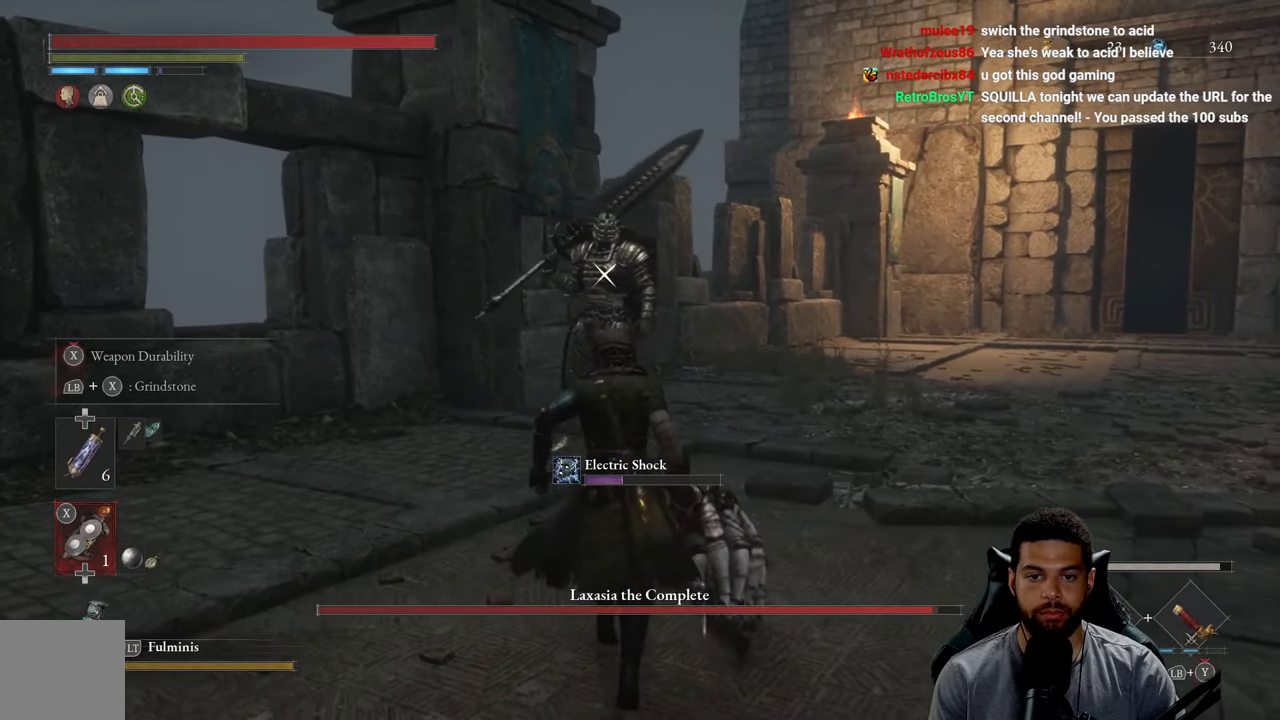
{"buttons": [], "left_stick": "up", "right_stick": "center", "events": []}
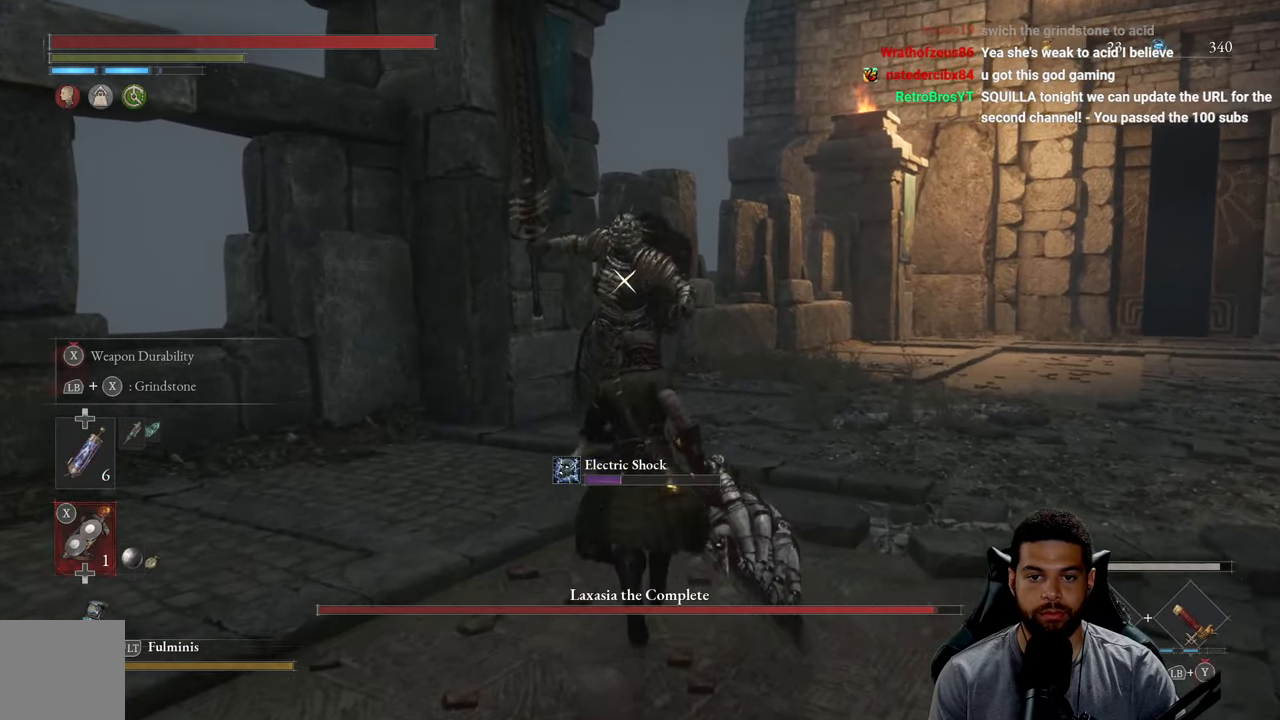
{"buttons": [], "left_stick": "down-right", "right_stick": "center", "events": [[150, "left_stick", "up-right"], [484, "left_stick", "down-right"]]}
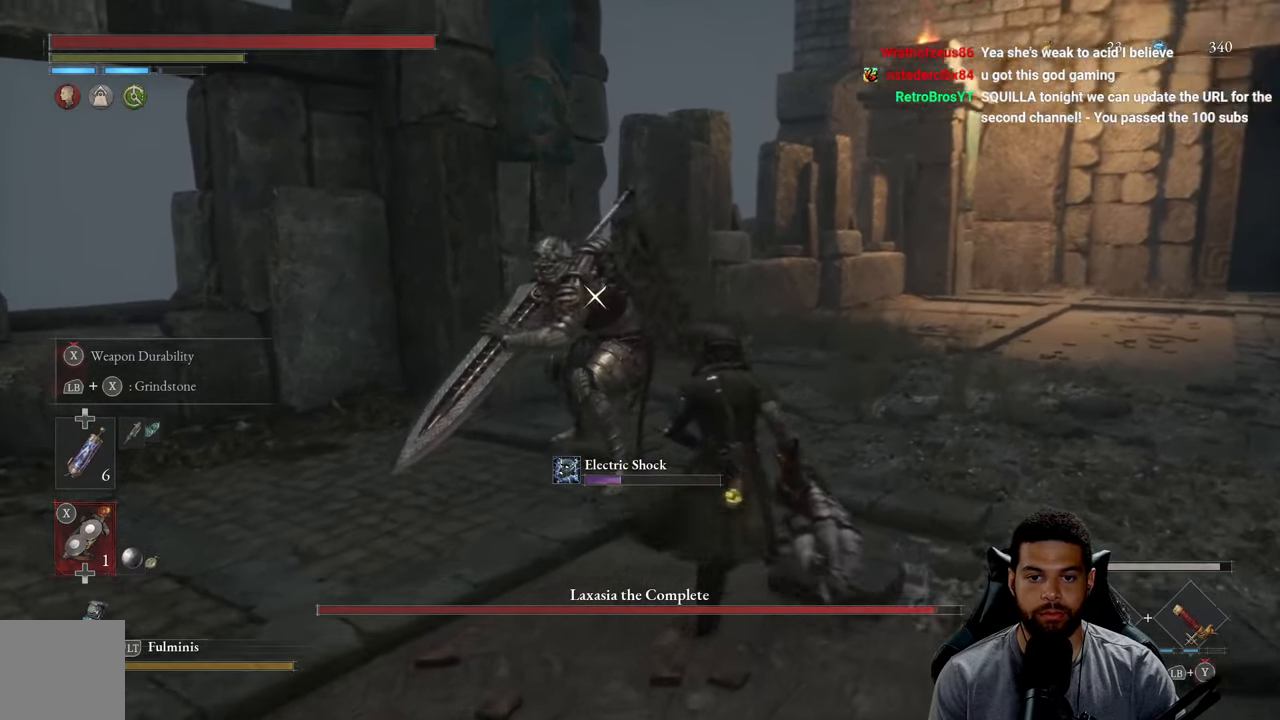
{"buttons": [], "left_stick": "down-right", "right_stick": "center", "events": []}
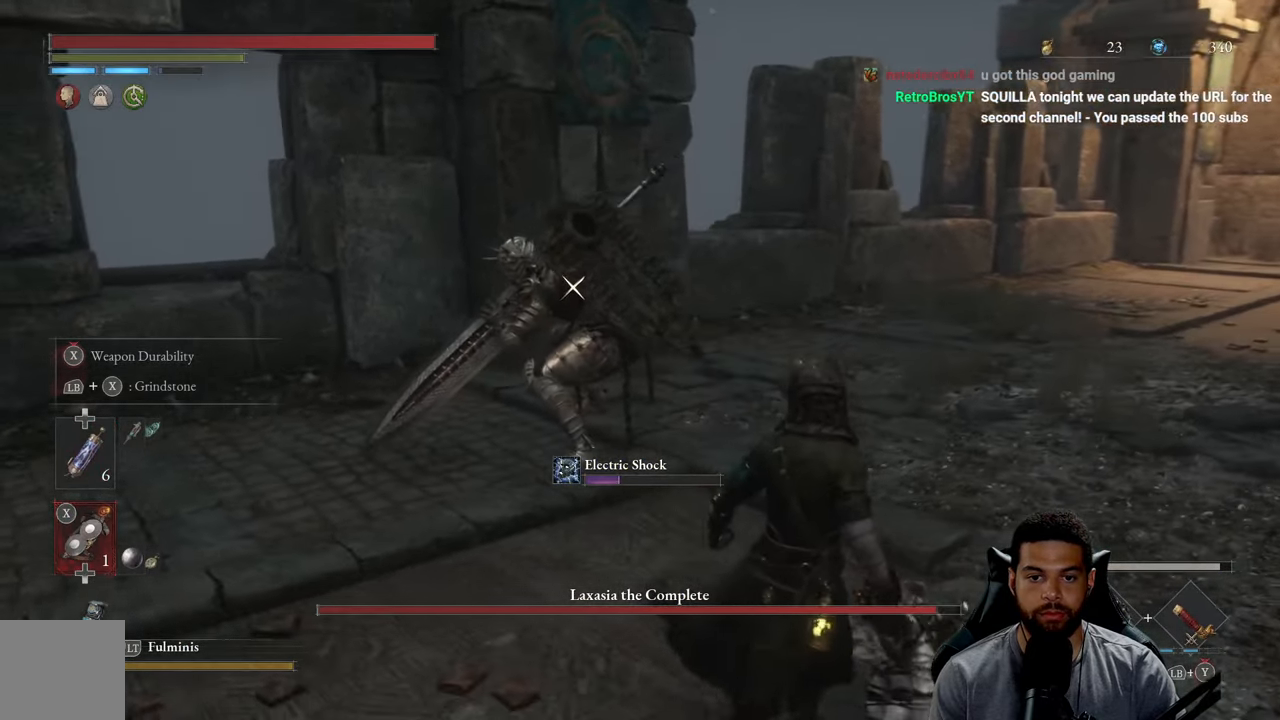
{"buttons": [], "left_stick": "up-right", "right_stick": "center", "events": [[50, "left_stick", "right"], [333, "left_stick", "up-right"]]}
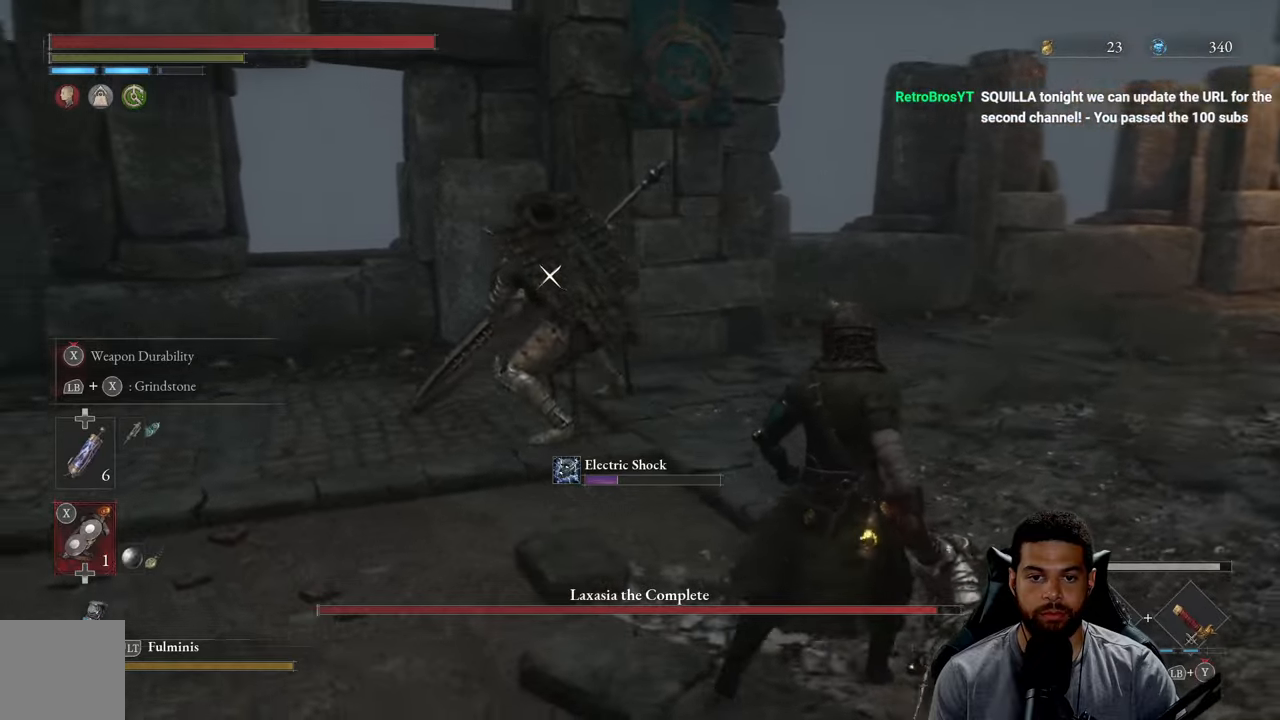
{"buttons": ["B"], "left_stick": "up-right", "right_stick": "center", "events": [[166, "left_stick", "right"], [400, "left_stick", "up-right"], [416, "B", "down"]]}
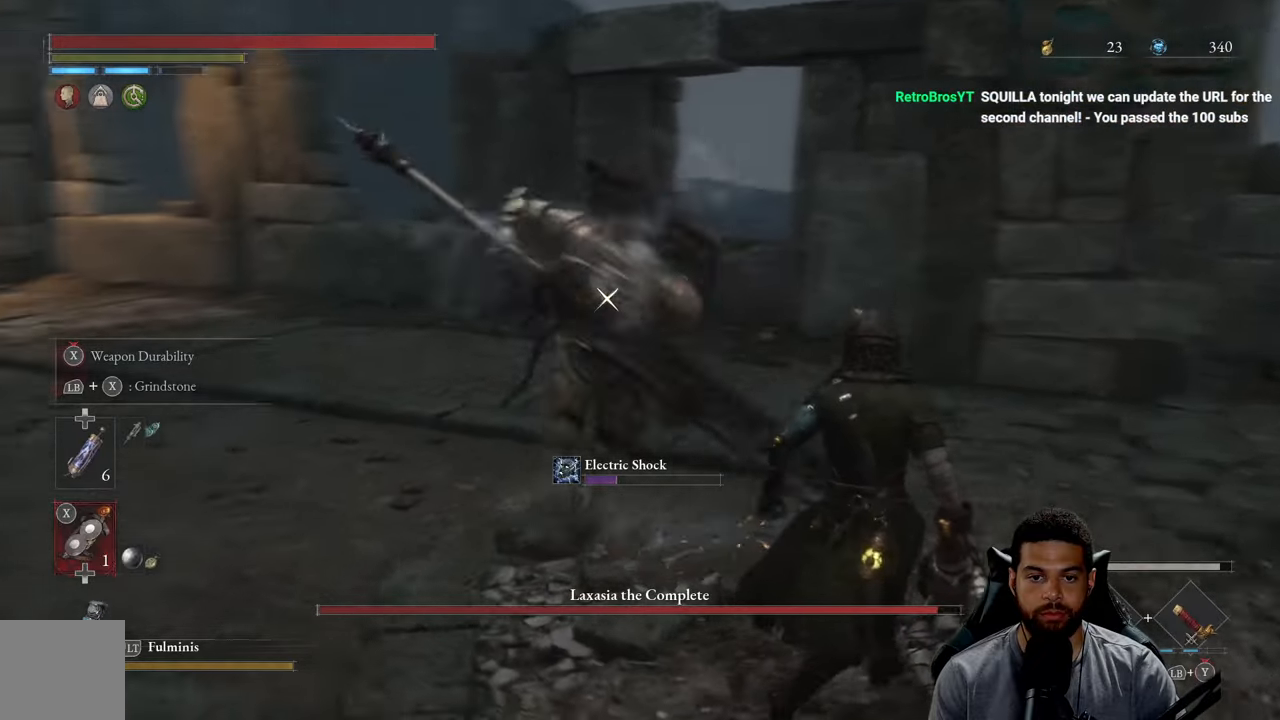
{"buttons": [], "left_stick": "up-right", "right_stick": "center", "events": [[66, "B", "up"], [233, "B", "down"], [300, "B", "up"], [400, "B", "down"], [483, "B", "up"]]}
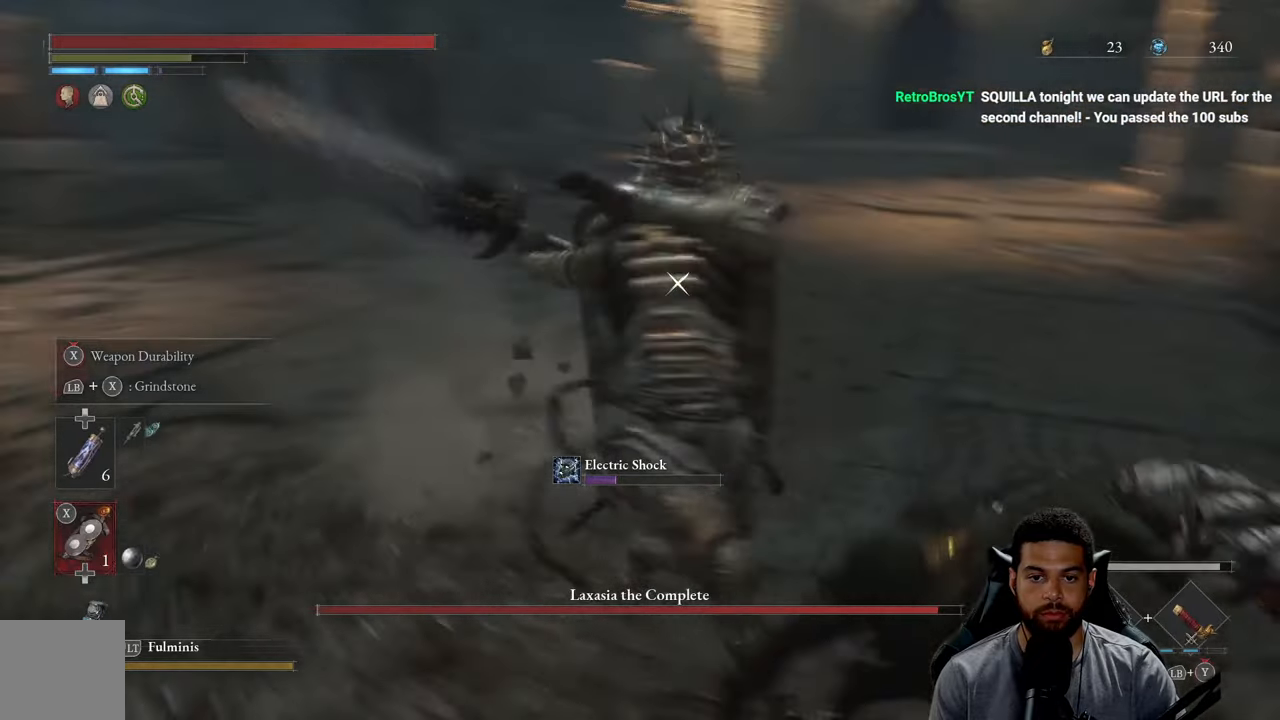
{"buttons": [], "left_stick": "up-right", "right_stick": "center", "events": [[50, "B", "down"], [116, "B", "up"]]}
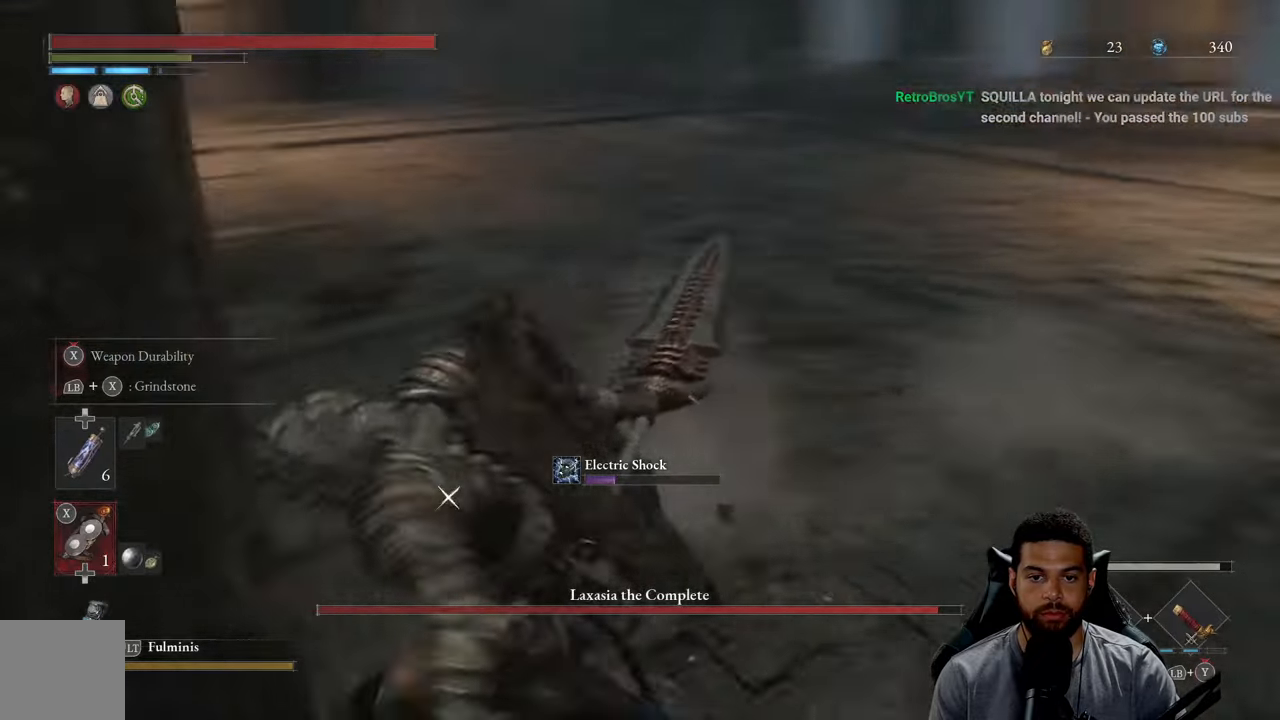
{"buttons": [], "left_stick": "down-right", "right_stick": "center", "events": [[233, "left_stick", "right"], [400, "left_stick", "down-right"]]}
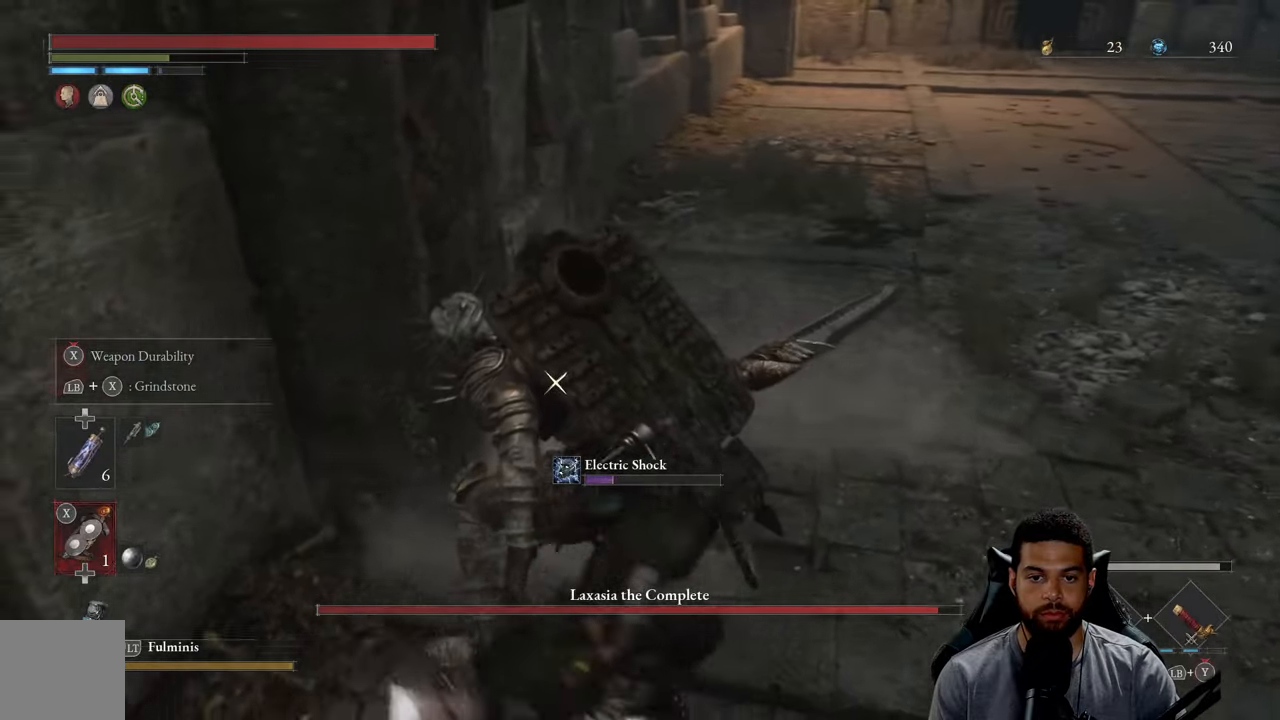
{"buttons": [], "left_stick": "right", "right_stick": "center", "events": [[150, "R1", "down"], [200, "left_stick", "right"], [233, "R1", "up"]]}
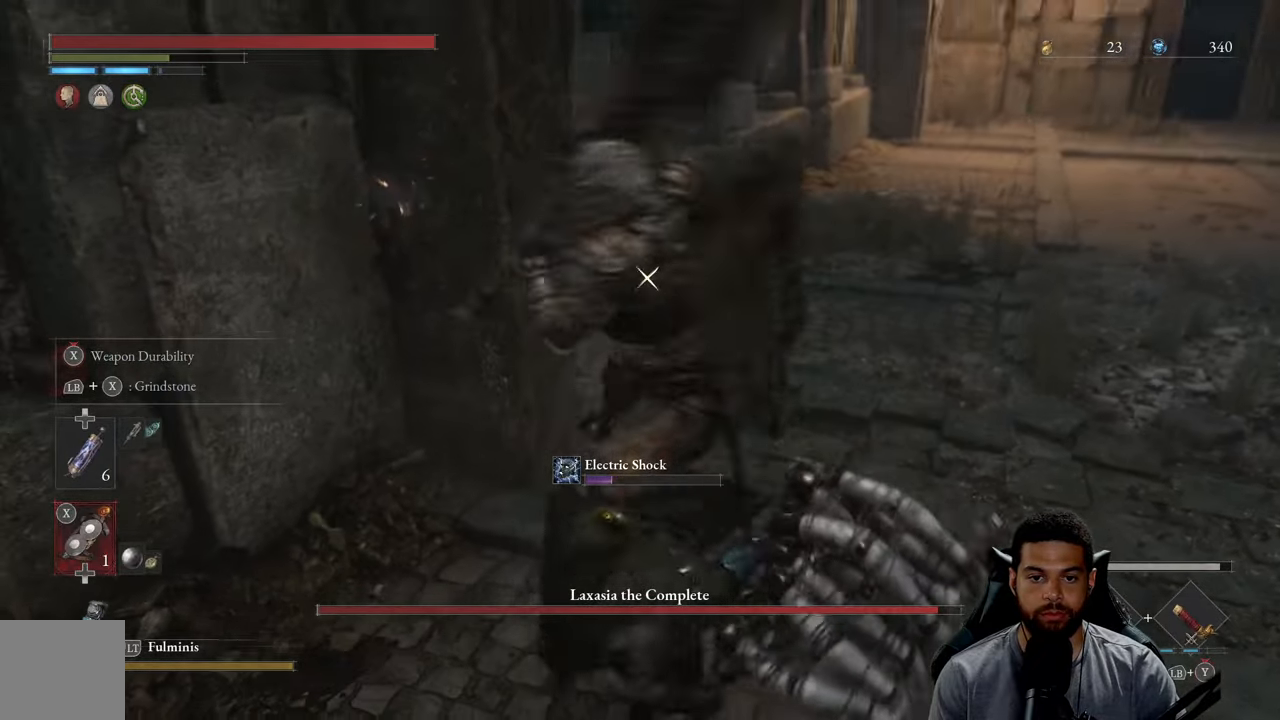
{"buttons": [], "left_stick": "down-right", "right_stick": "center", "events": [[83, "left_stick", "center"], [266, "left_stick", "right"], [350, "left_stick", "down-right"]]}
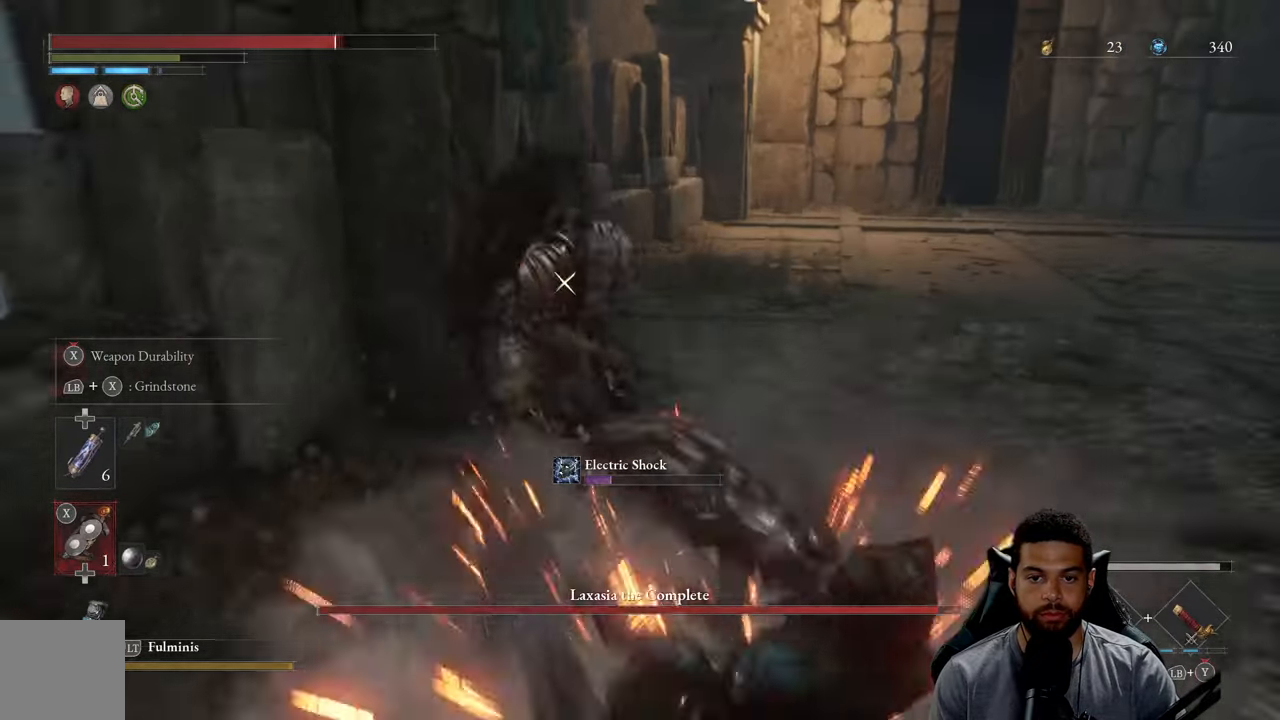
{"buttons": [], "left_stick": "up", "right_stick": "center", "events": [[383, "left_stick", "up-right"], [466, "left_stick", "up"]]}
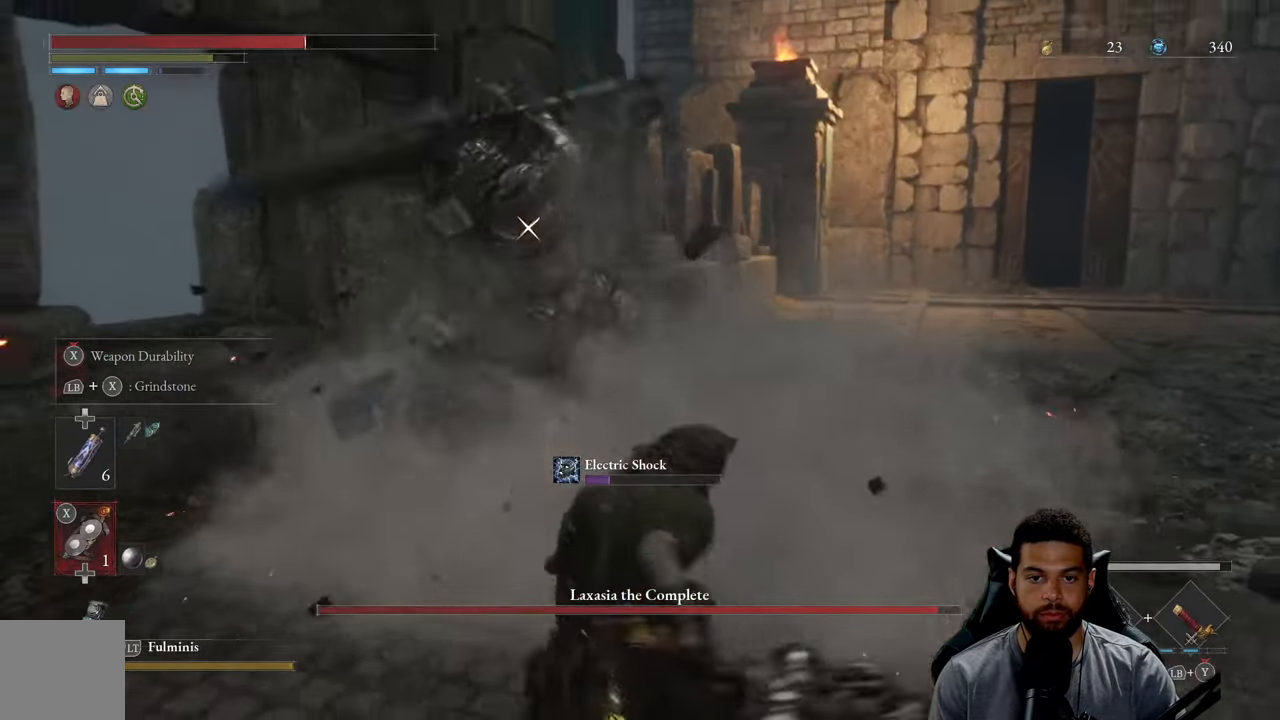
{"buttons": [], "left_stick": "up-right", "right_stick": "center", "events": [[50, "L1", "down"], [250, "L1", "up"], [466, "left_stick", "up-right"]]}
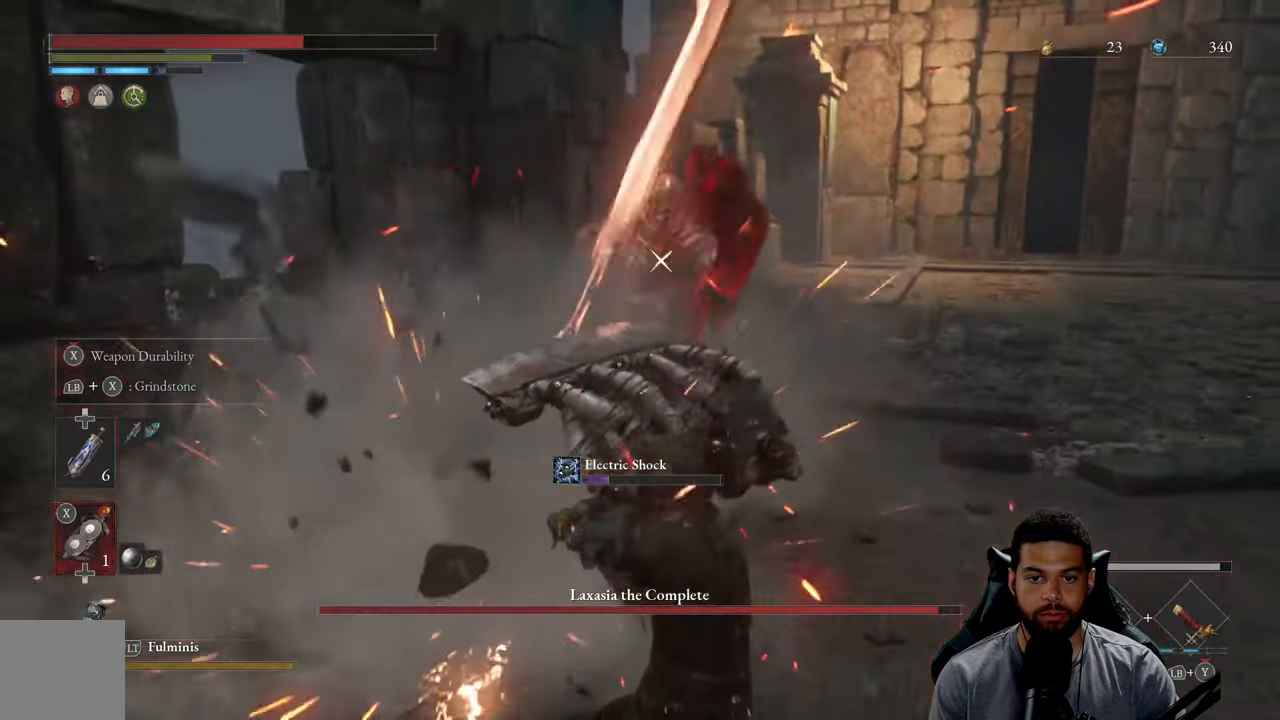
{"buttons": [], "left_stick": "center", "right_stick": "center", "events": [[316, "left_stick", "up"], [483, "left_stick", "center"]]}
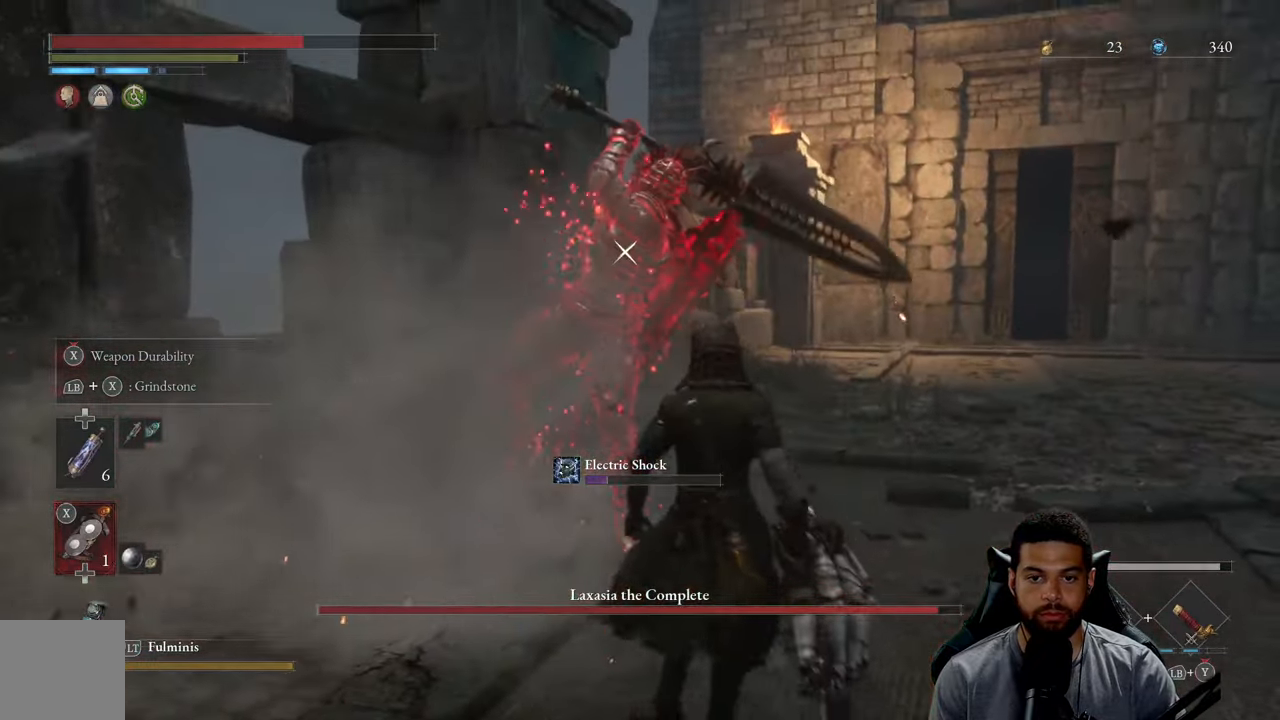
{"buttons": [], "left_stick": "down", "right_stick": "center", "events": [[16, "left_stick", "down"]]}
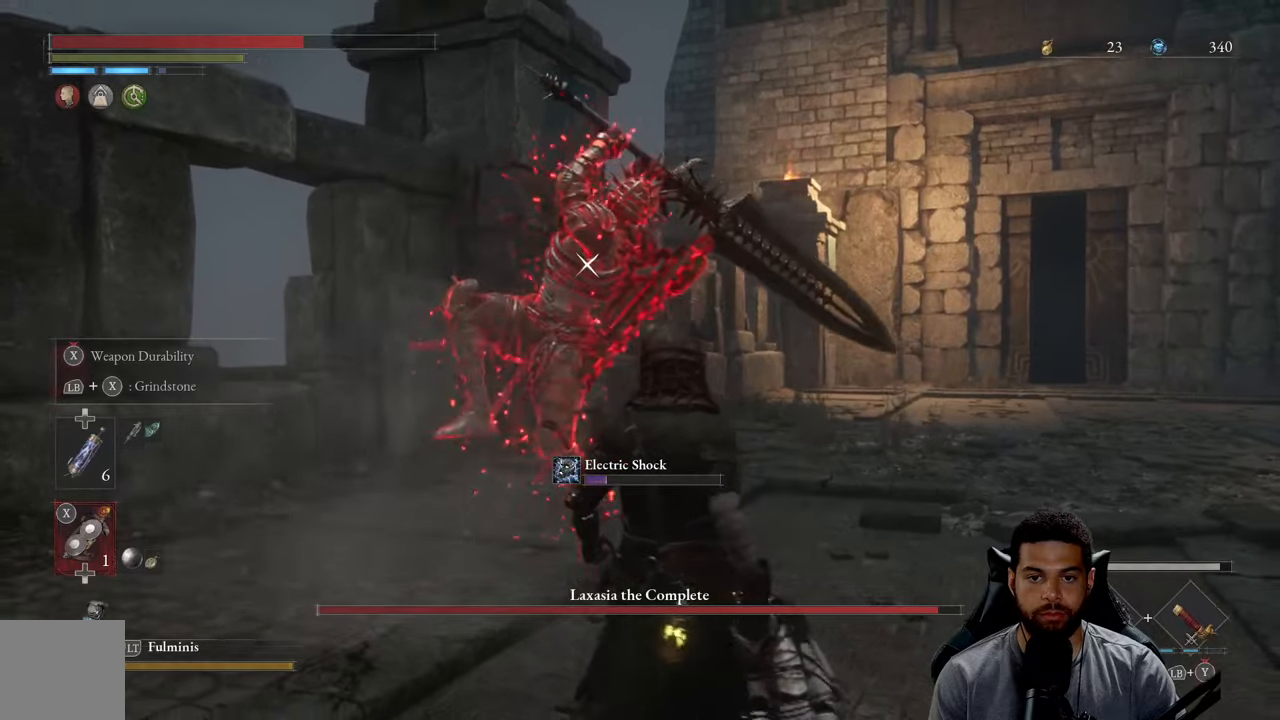
{"buttons": ["L1"], "left_stick": "up", "right_stick": "center", "events": [[217, "left_stick", "center"], [283, "left_stick", "up"], [433, "L1", "down"]]}
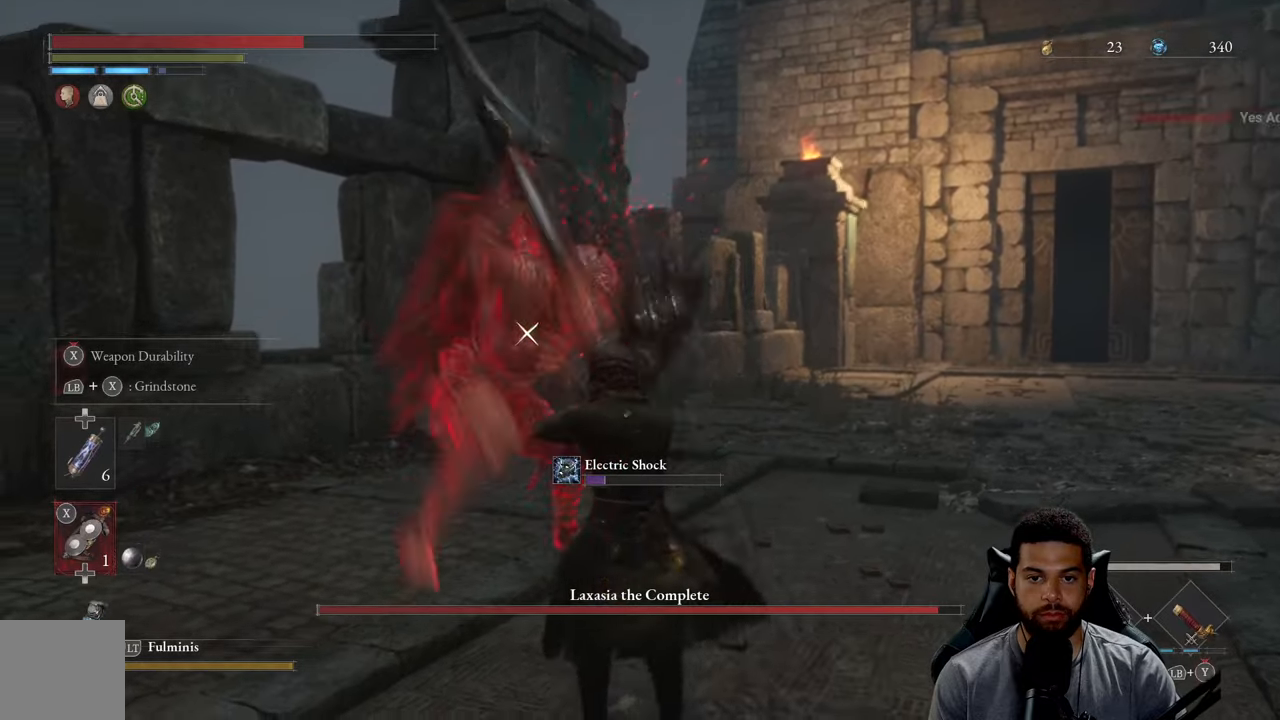
{"buttons": [], "left_stick": "up-right", "right_stick": "center", "events": [[67, "L1", "up"], [367, "left_stick", "up-right"]]}
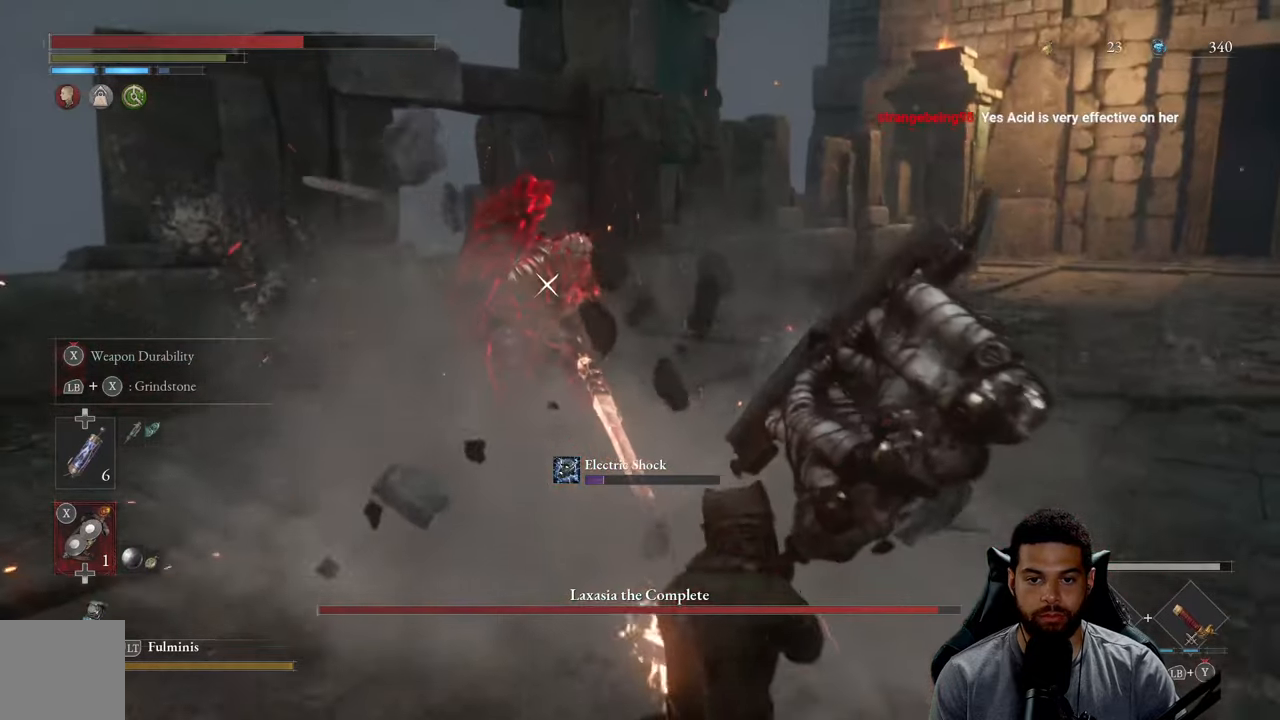
{"buttons": [], "left_stick": "up", "right_stick": "center", "events": [[83, "left_stick", "up"]]}
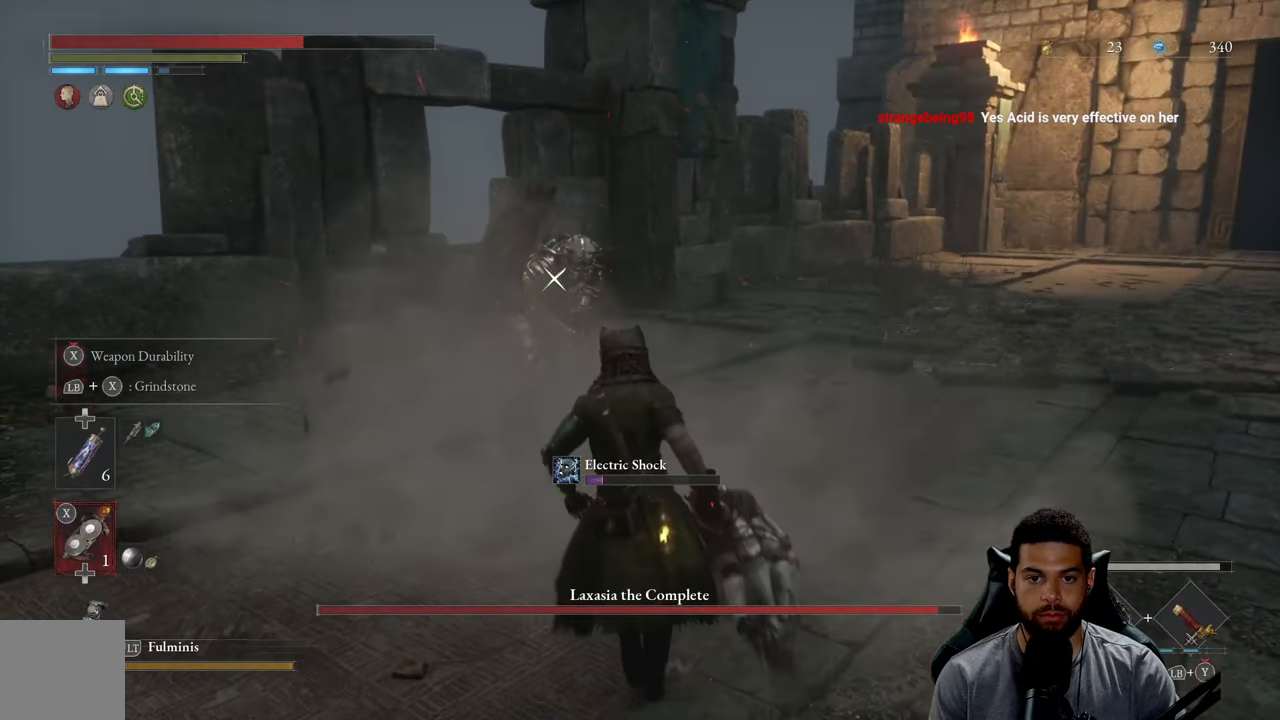
{"buttons": ["R2"], "left_stick": "up", "right_stick": "center", "events": [[133, "R2", "down"]]}
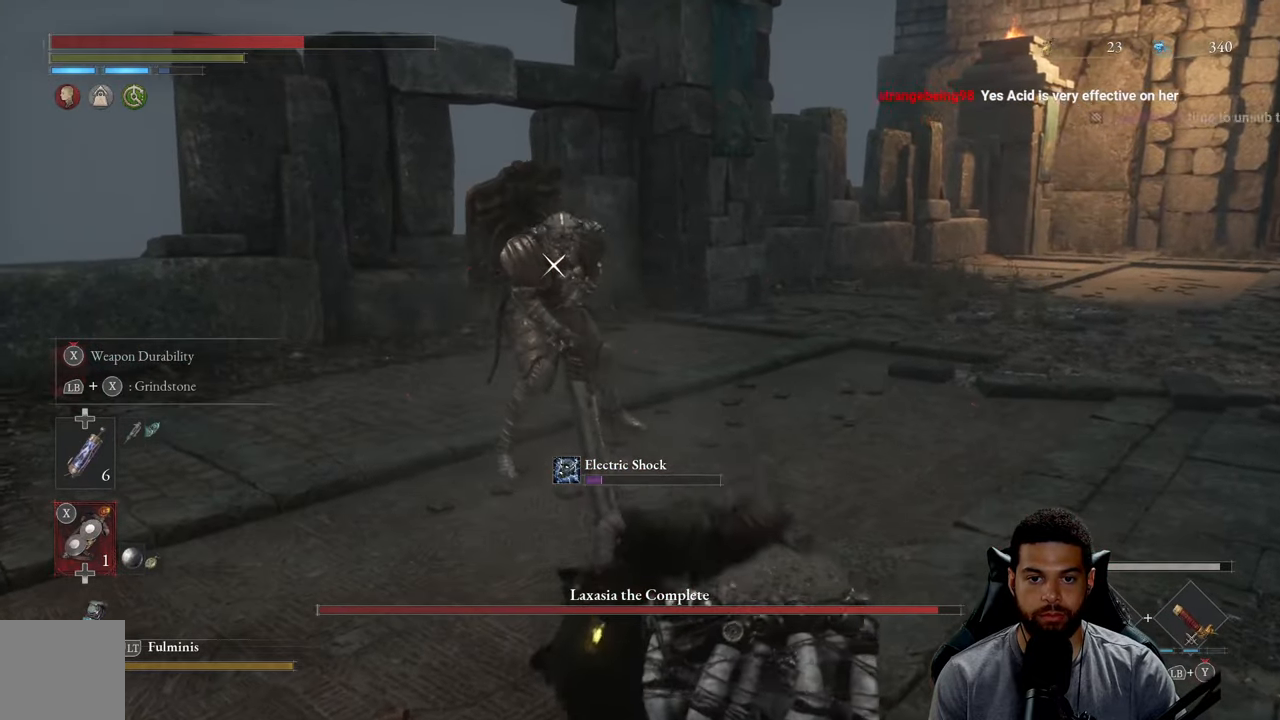
{"buttons": ["R2"], "left_stick": "up", "right_stick": "center", "events": []}
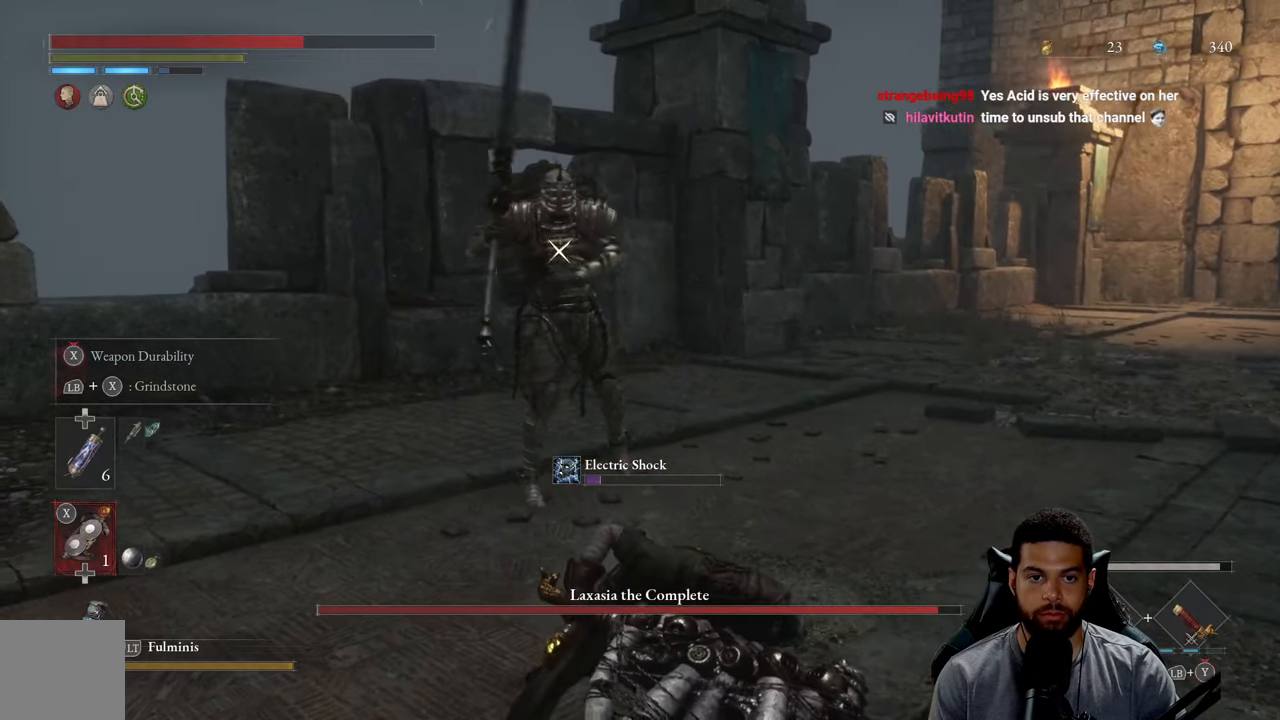
{"buttons": ["R2"], "left_stick": "up", "right_stick": "center", "events": []}
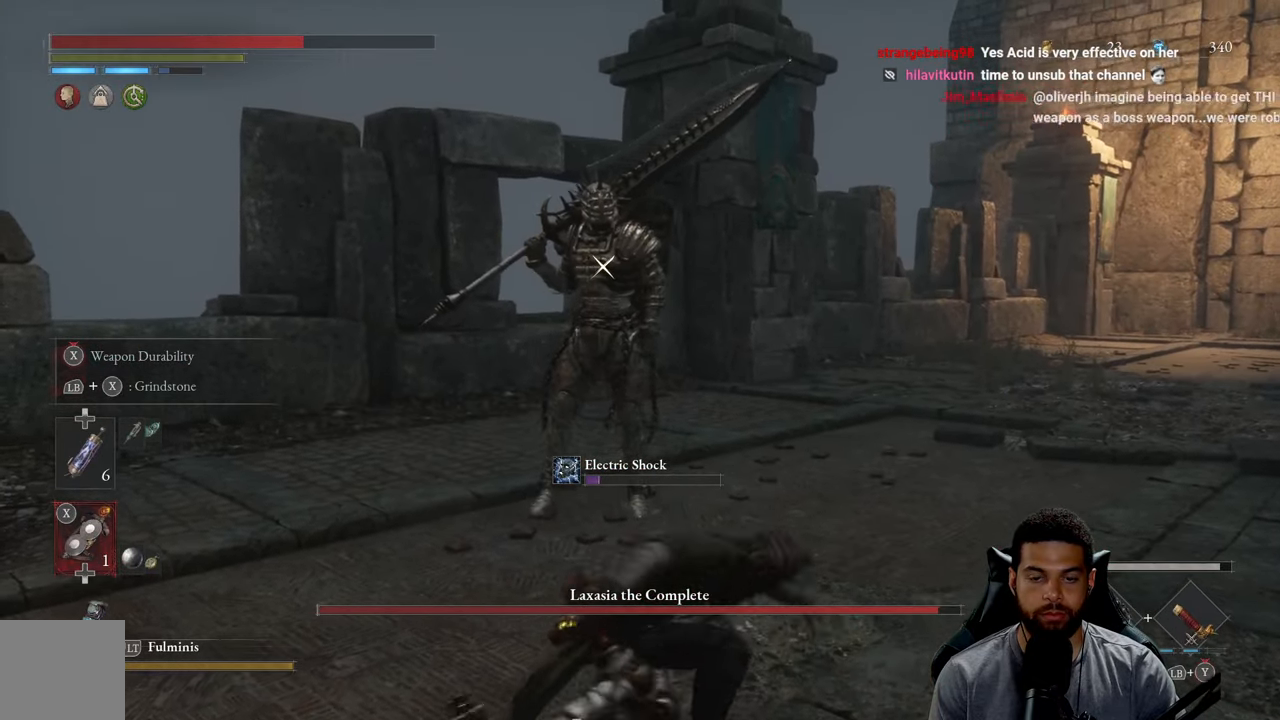
{"buttons": ["R2"], "left_stick": "up", "right_stick": "center", "events": []}
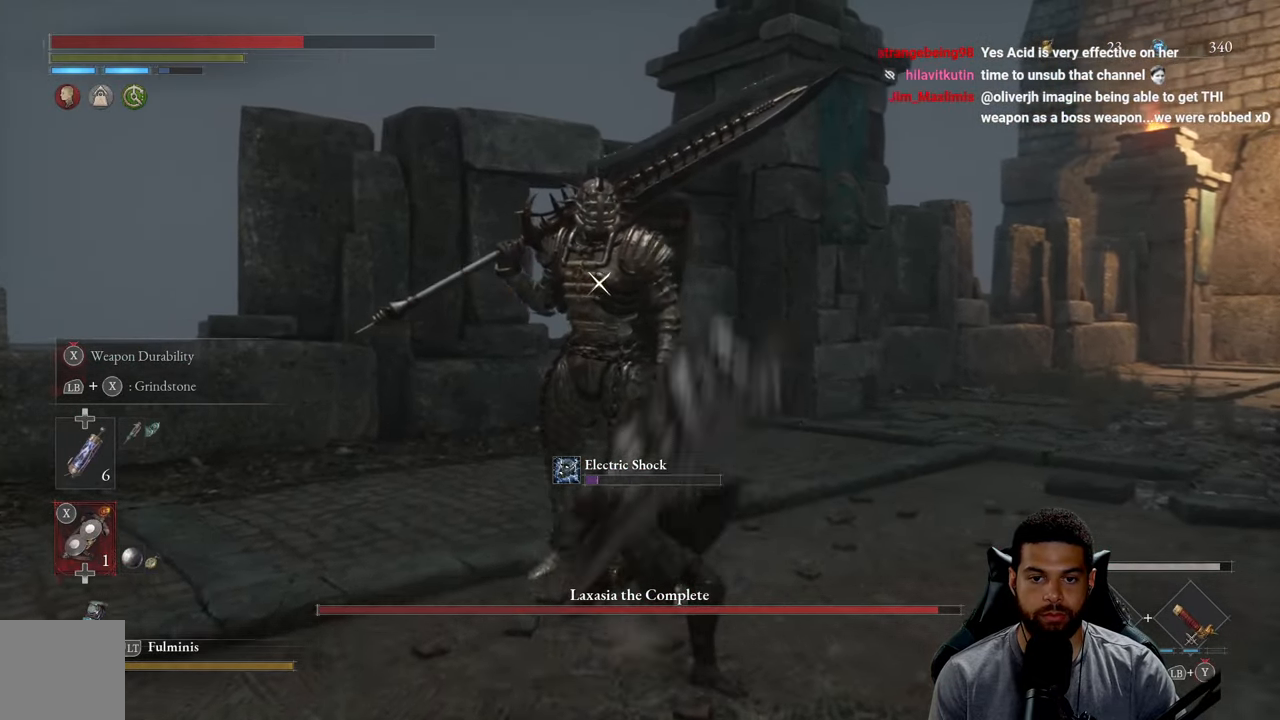
{"buttons": [], "left_stick": "down-right", "right_stick": "center", "events": [[217, "left_stick", "up-right"], [450, "left_stick", "down-right"], [467, "R2", "up"]]}
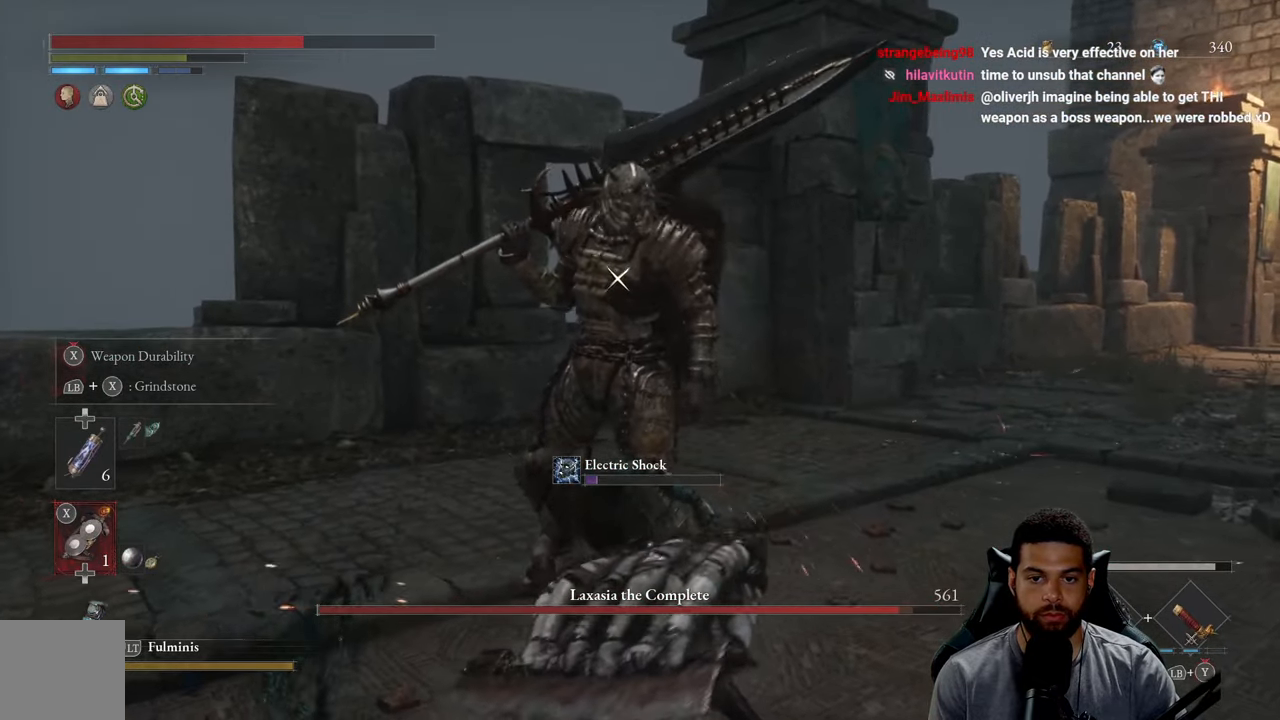
{"buttons": [], "left_stick": "down", "right_stick": "center", "events": [[383, "left_stick", "down"]]}
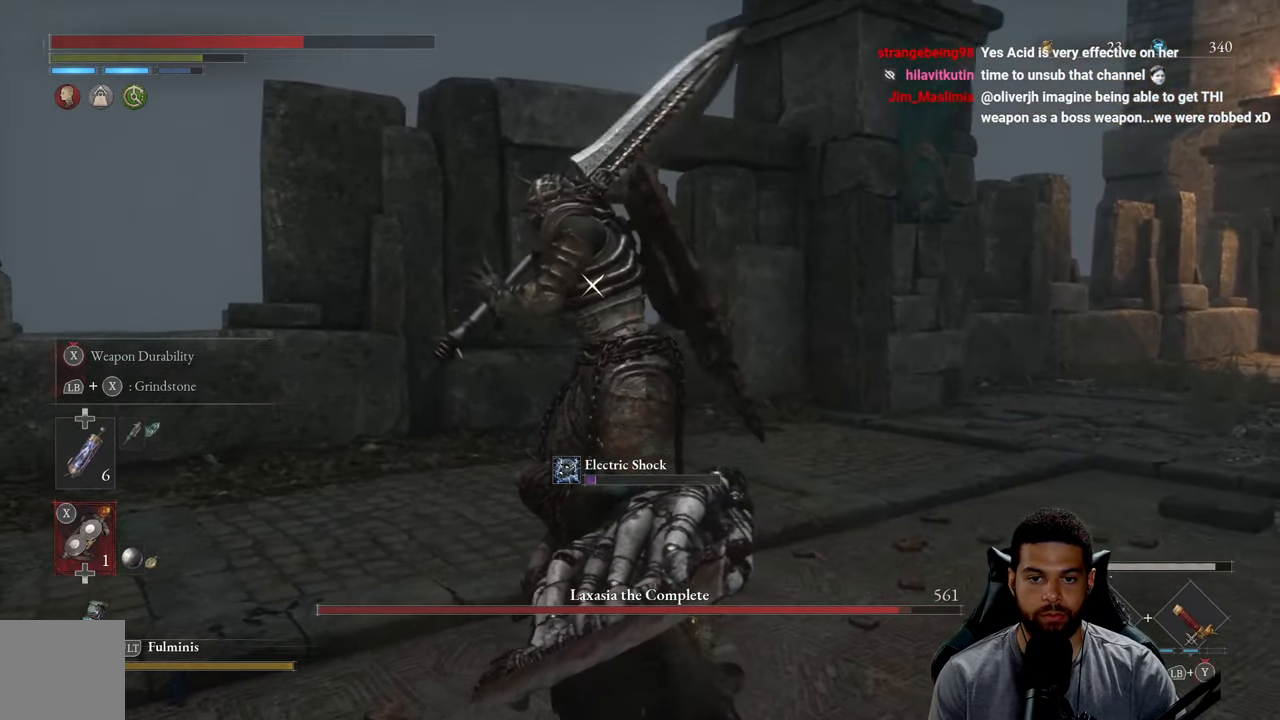
{"buttons": ["L1"], "left_stick": "down", "right_stick": "center", "events": [[467, "L1", "down"]]}
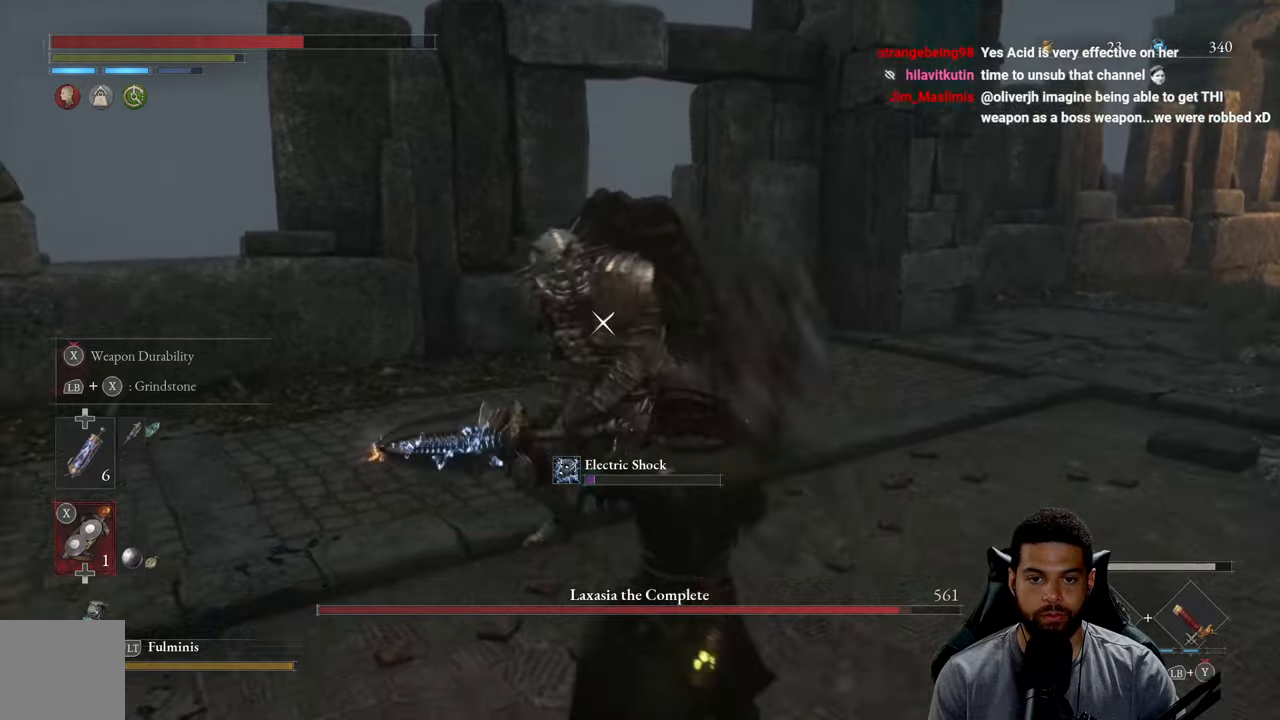
{"buttons": [], "left_stick": "down-right", "right_stick": "center", "events": [[34, "L1", "up"], [367, "left_stick", "down-right"]]}